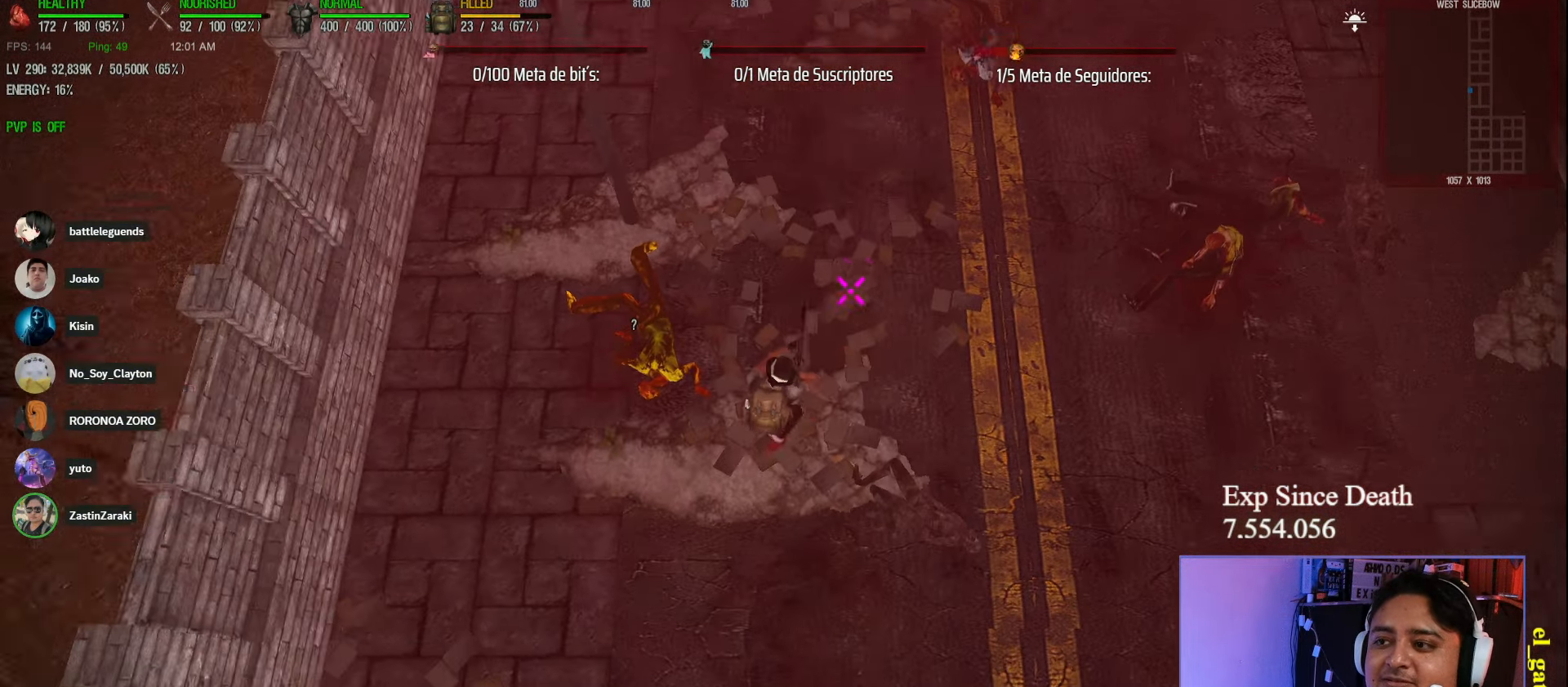
Gameplay with keyboard; each line is a JSON object with the keys held at the frame after it. "events" lists presses ("down") and releases ("up") of "a", "ctrl", "d", "e", "q", "s", "shift", "space" and "w" between this image and that frame as [ms after this image, input, new state], when the widget could be followed in between. No other keys are recorded. Mouse input is not recorded.
{"keys": ["d", "s"], "events": [[100, "a", "up"], [133, "shift", "up"], [317, "d", "down"]]}
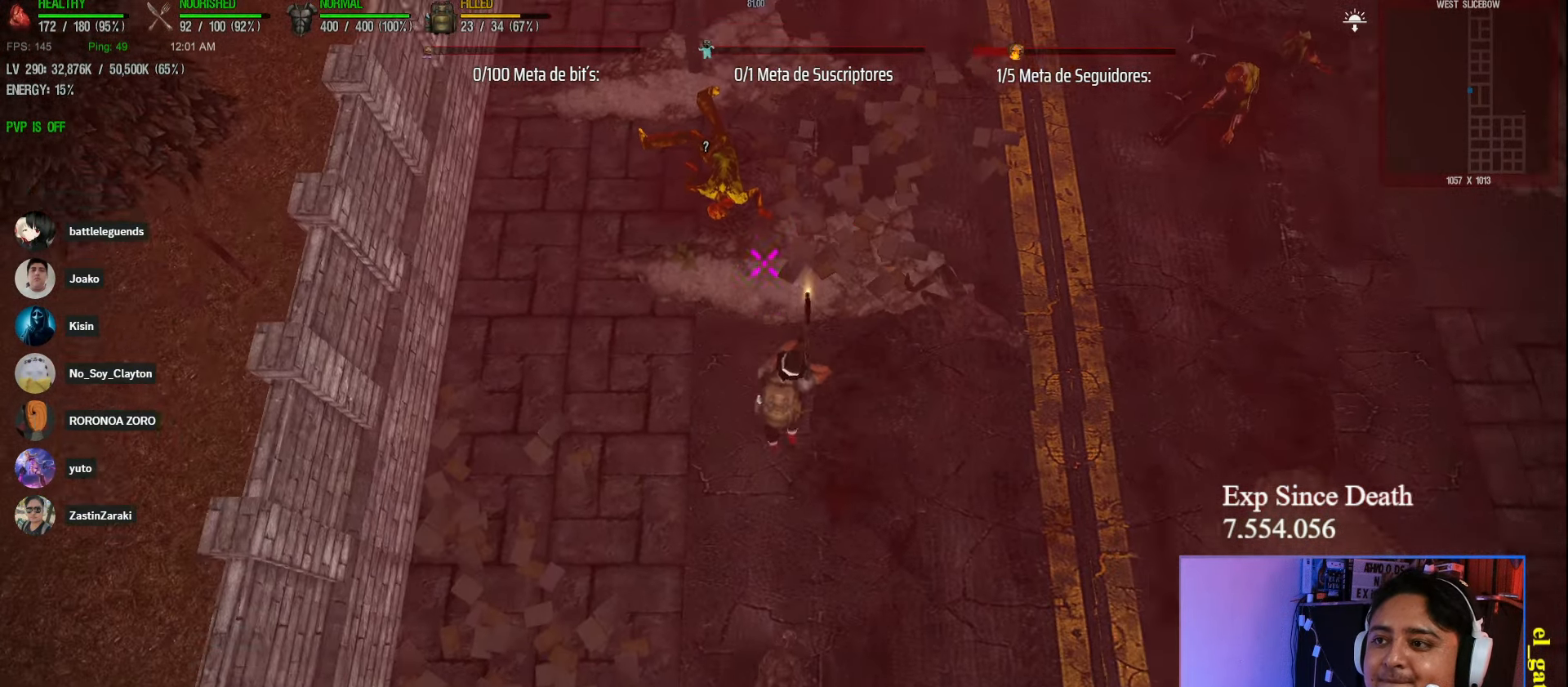
{"keys": ["s"], "events": [[267, "d", "up"]]}
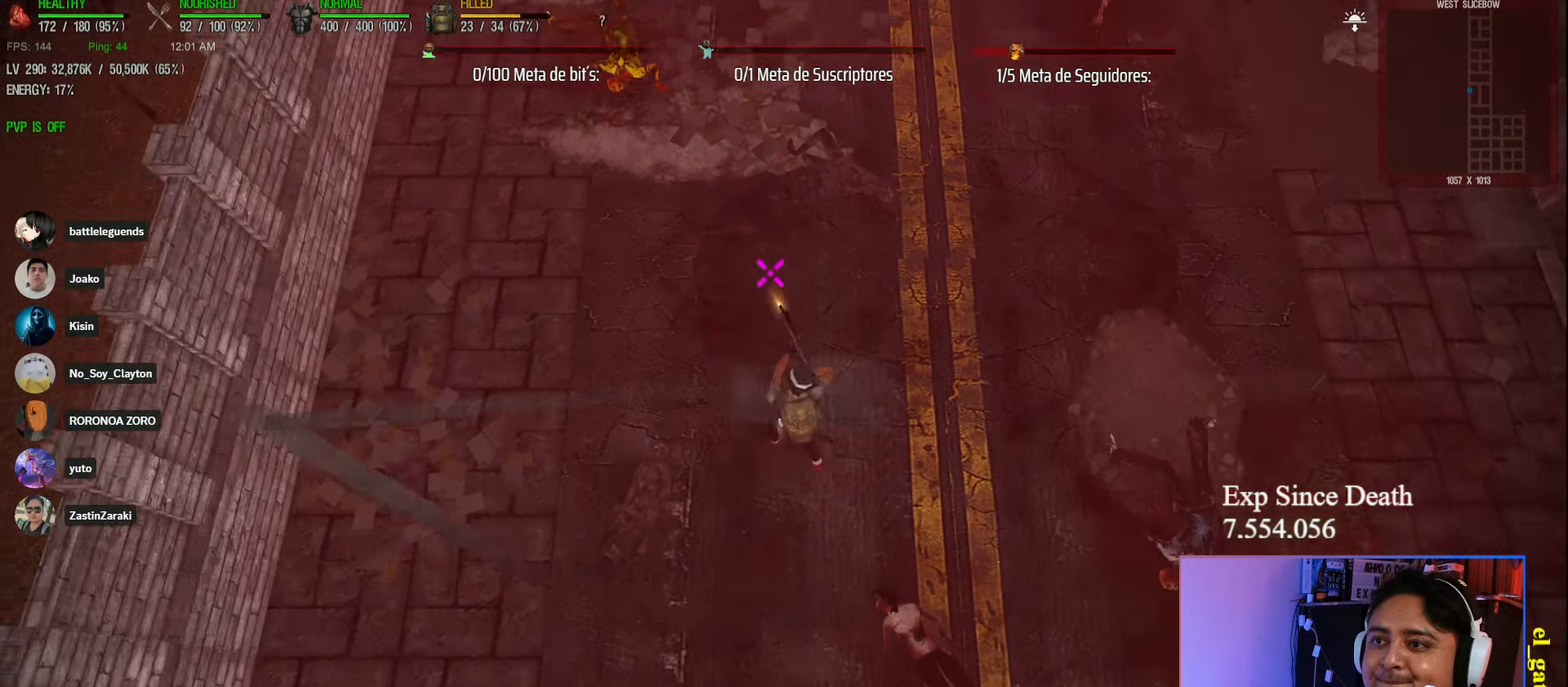
{"keys": ["a", "s", "shift"], "events": [[317, "shift", "down"], [383, "a", "down"]]}
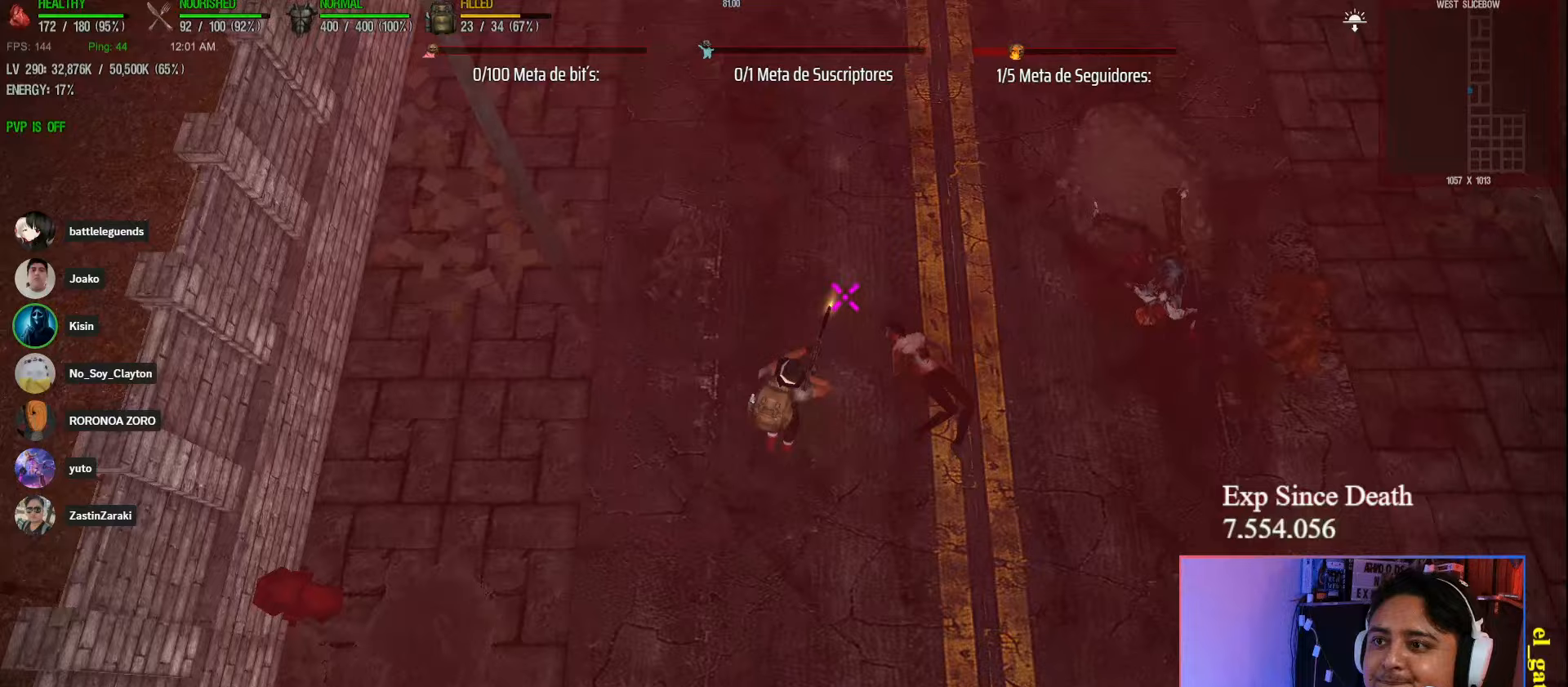
{"keys": ["s", "shift"], "events": [[83, "a", "up"]]}
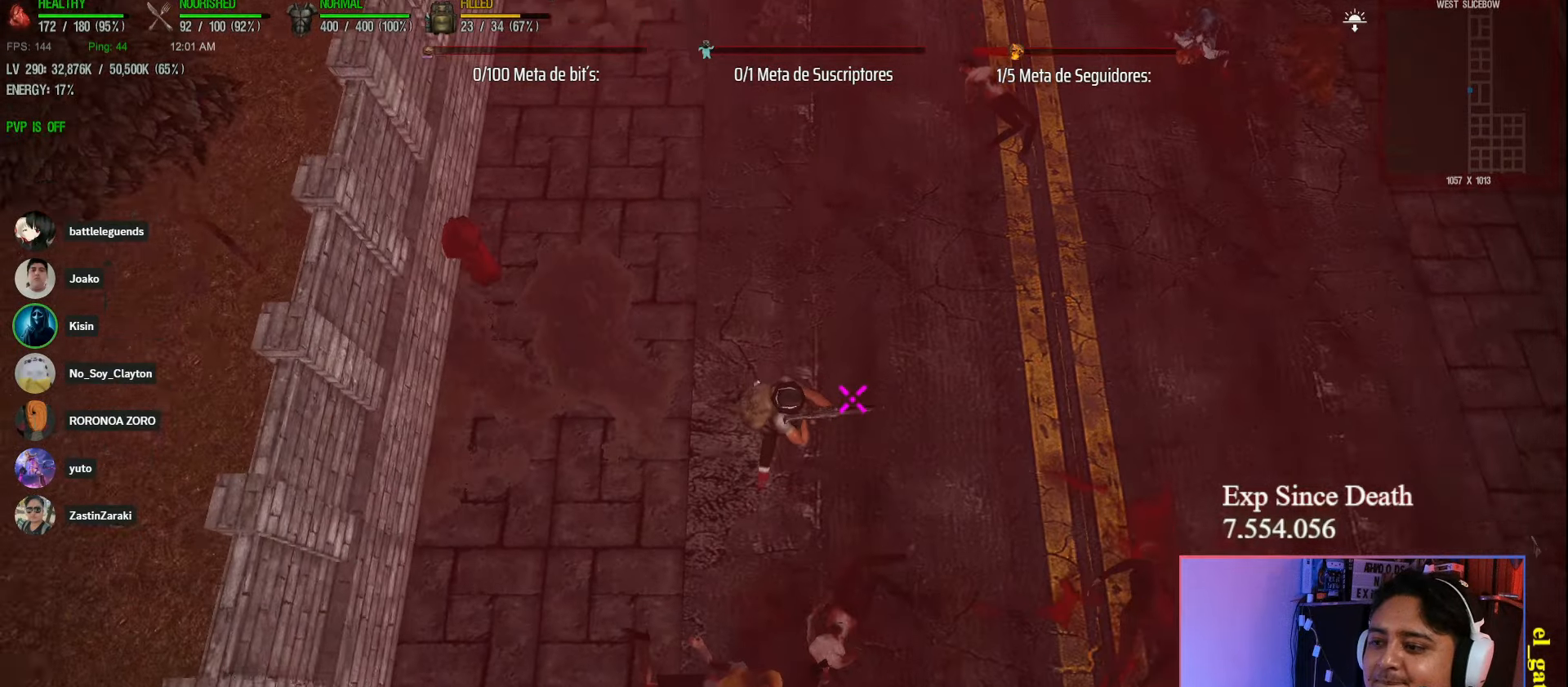
{"keys": ["s", "shift"], "events": []}
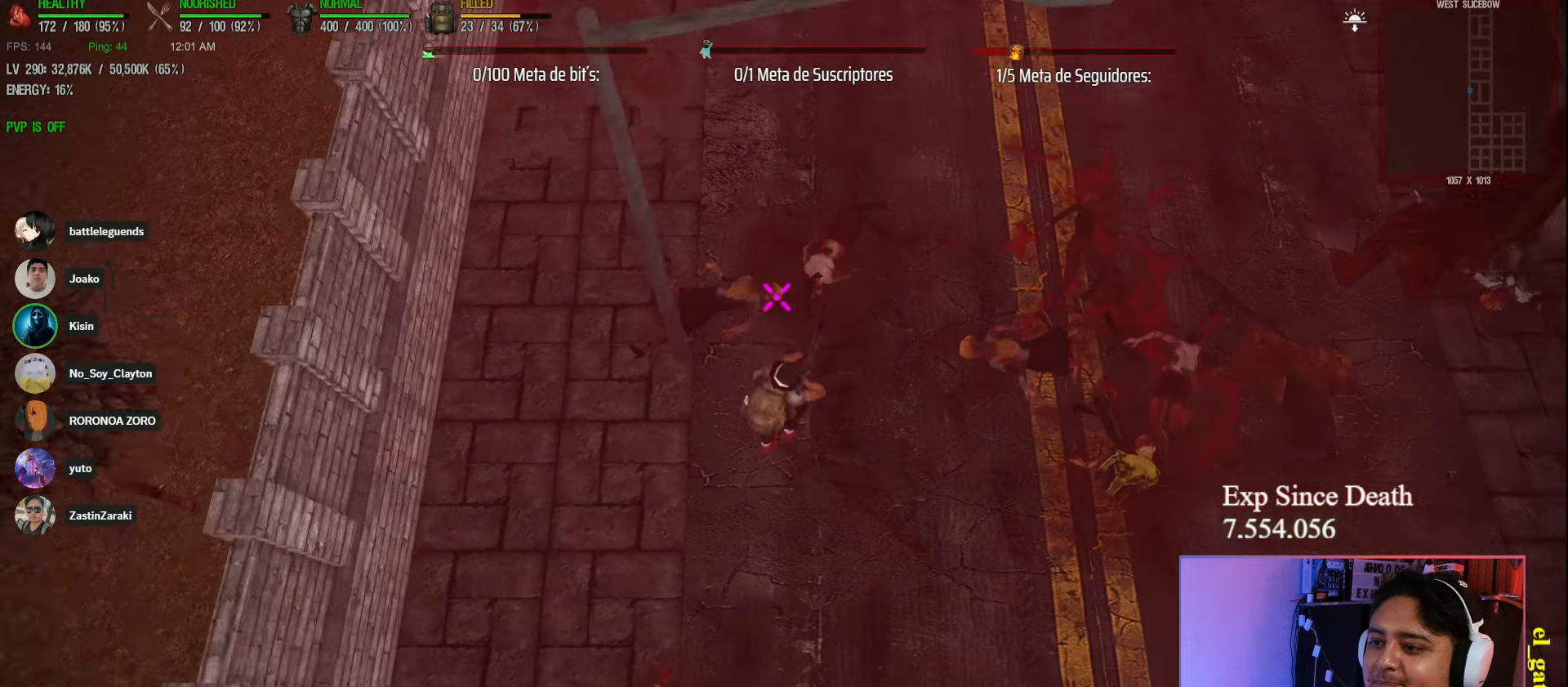
{"keys": ["s"], "events": [[83, "shift", "up"]]}
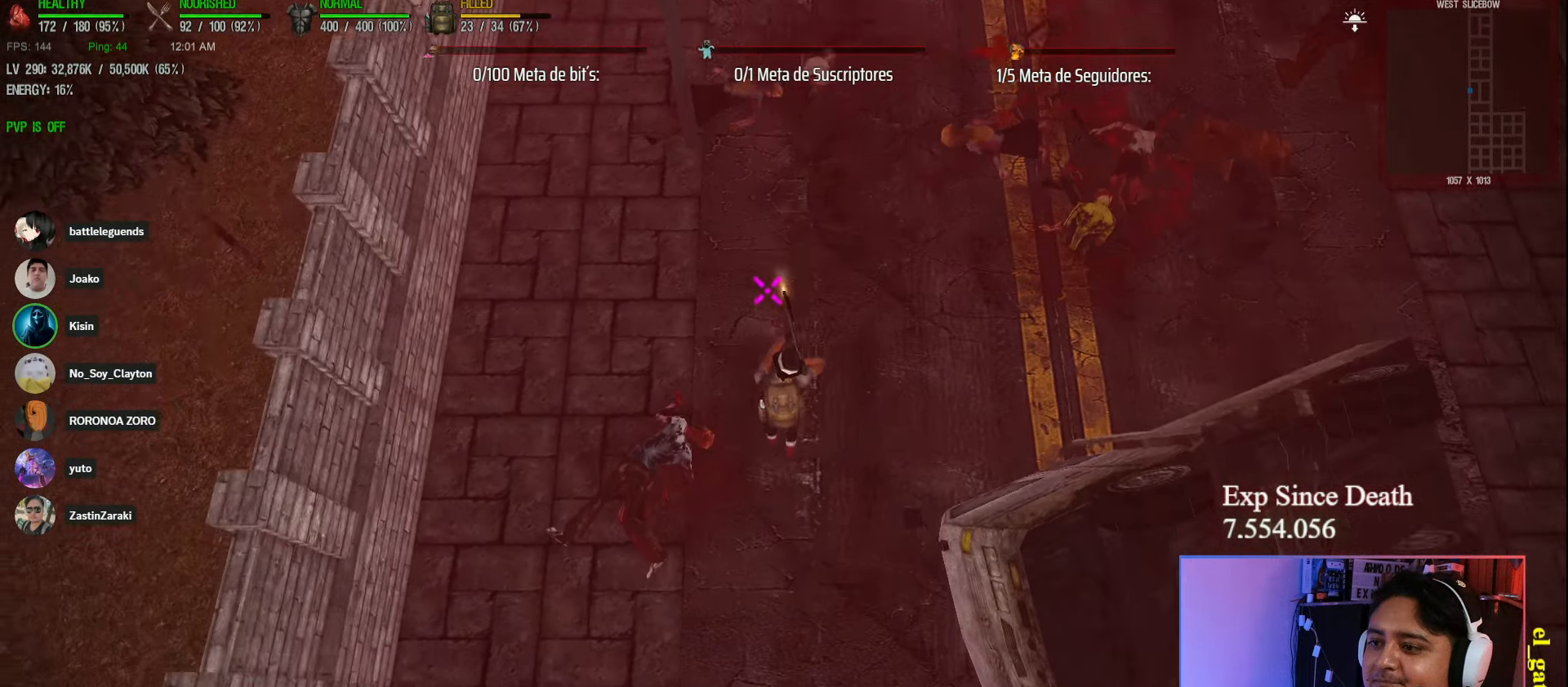
{"keys": ["s"], "events": []}
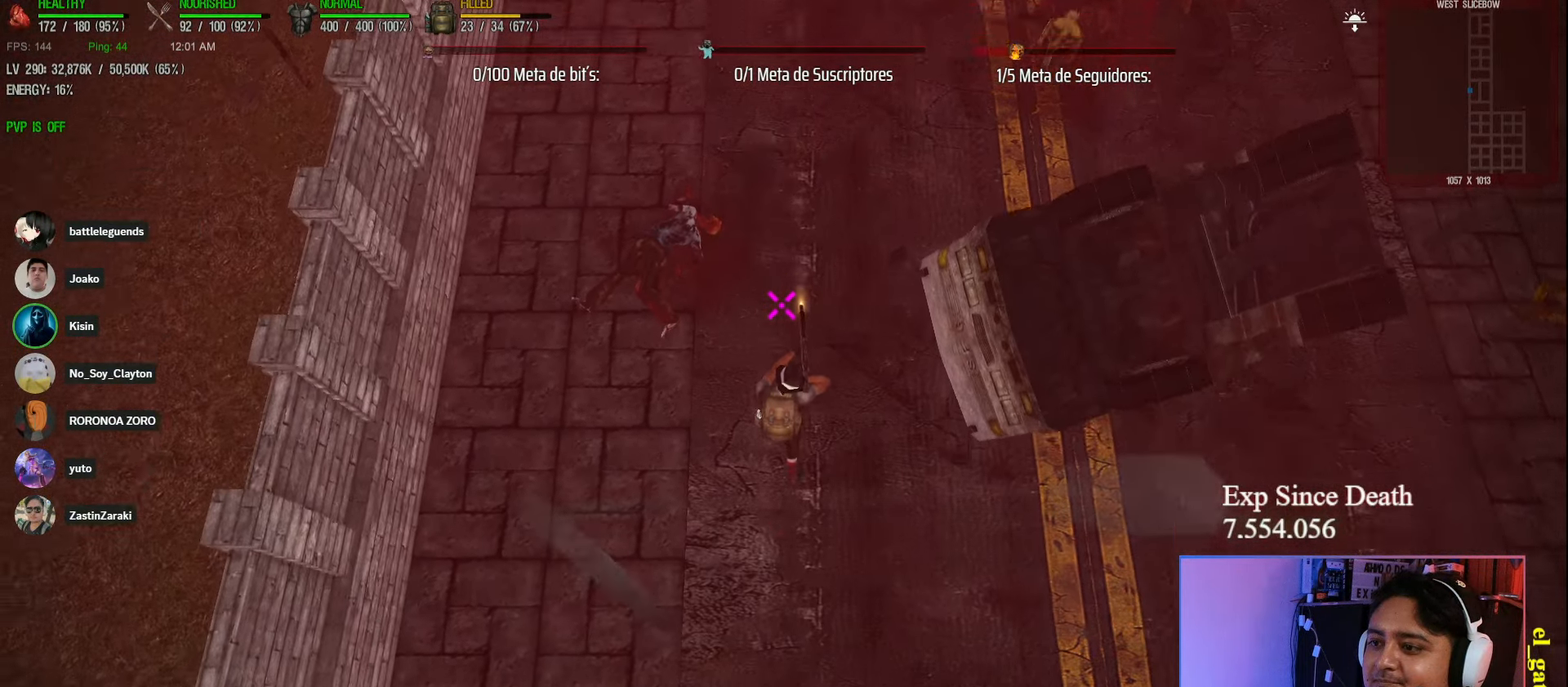
{"keys": ["s"], "events": []}
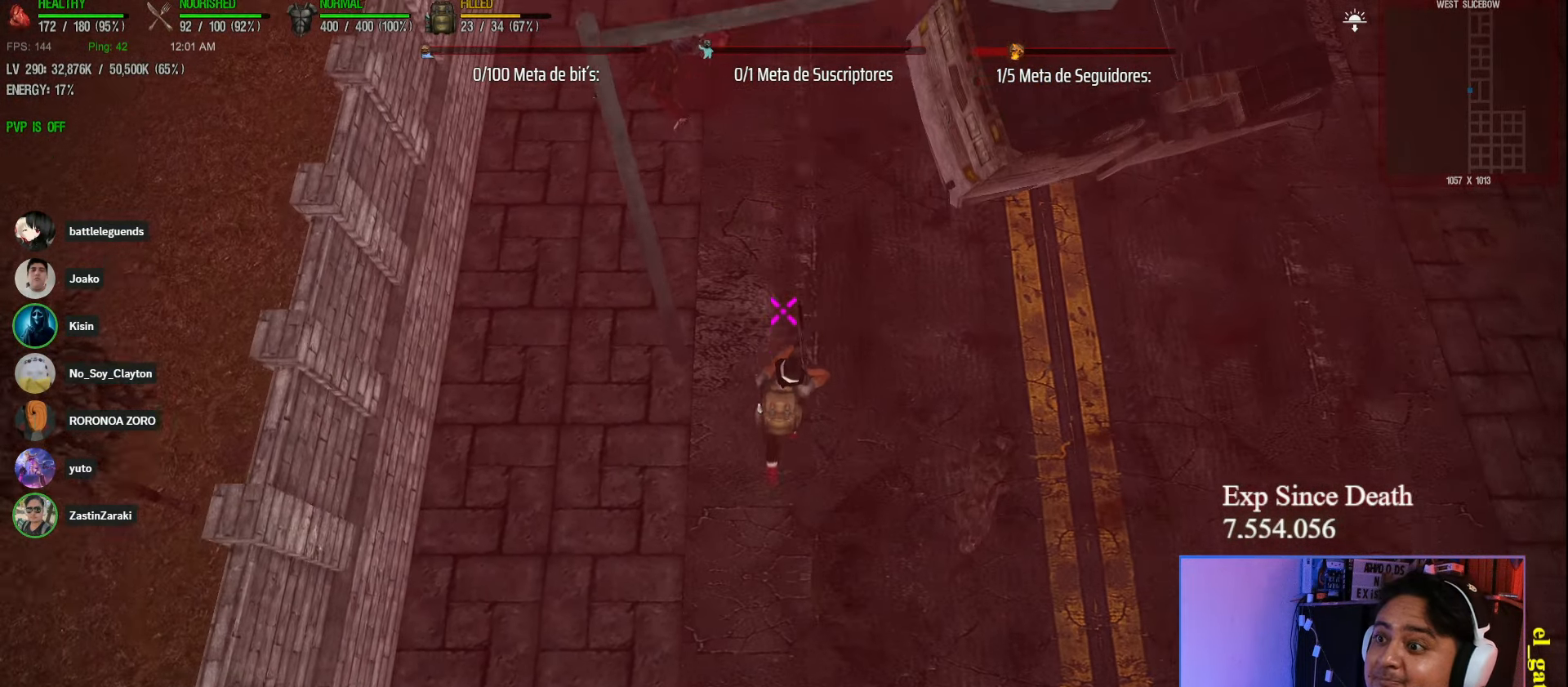
{"keys": ["s"], "events": []}
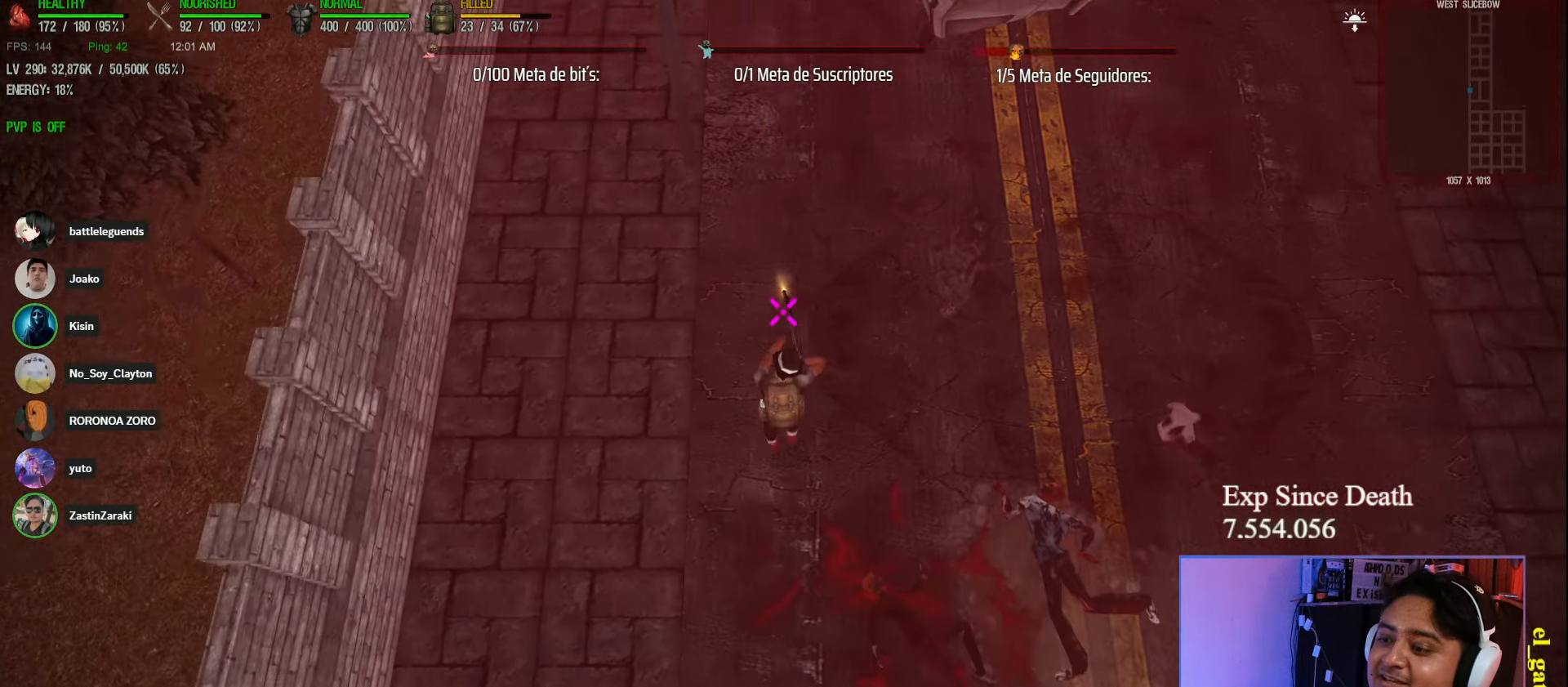
{"keys": ["s"], "events": []}
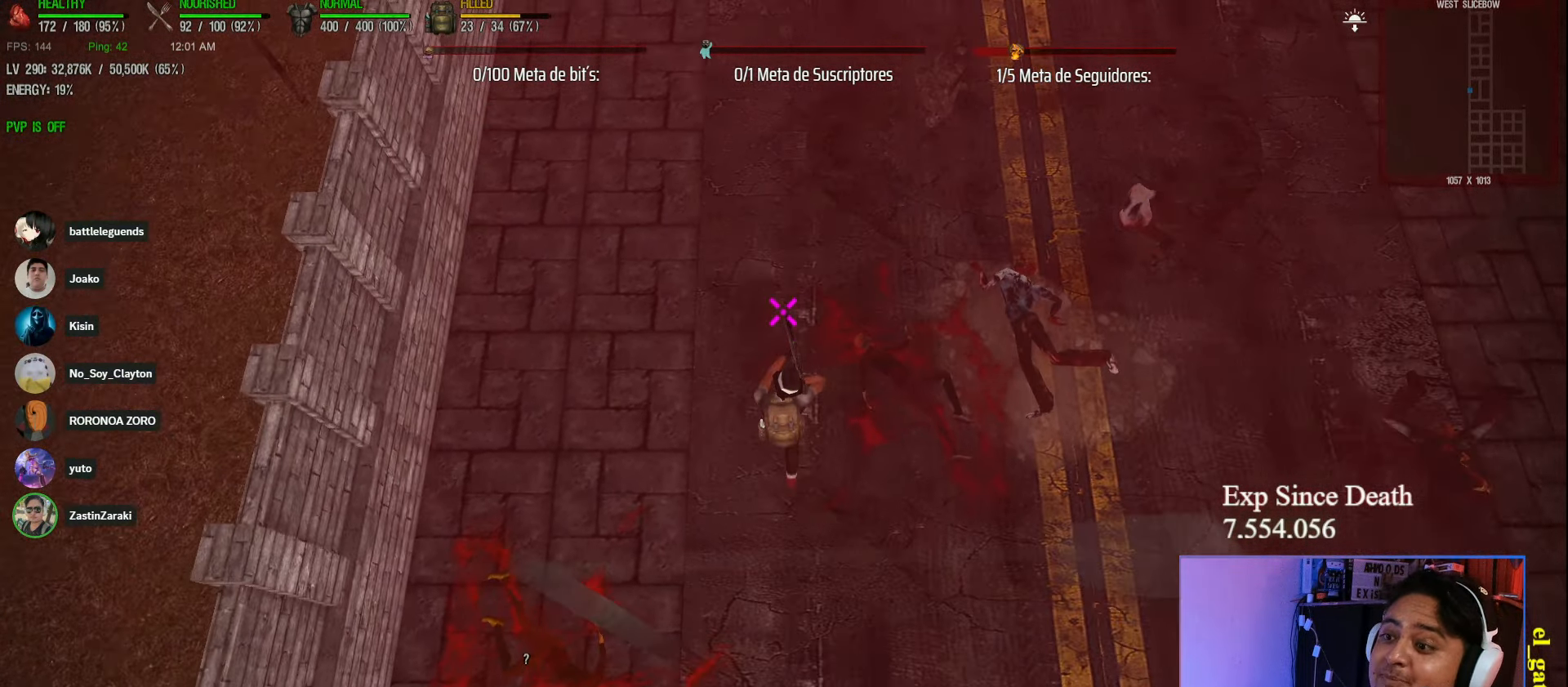
{"keys": ["s"], "events": []}
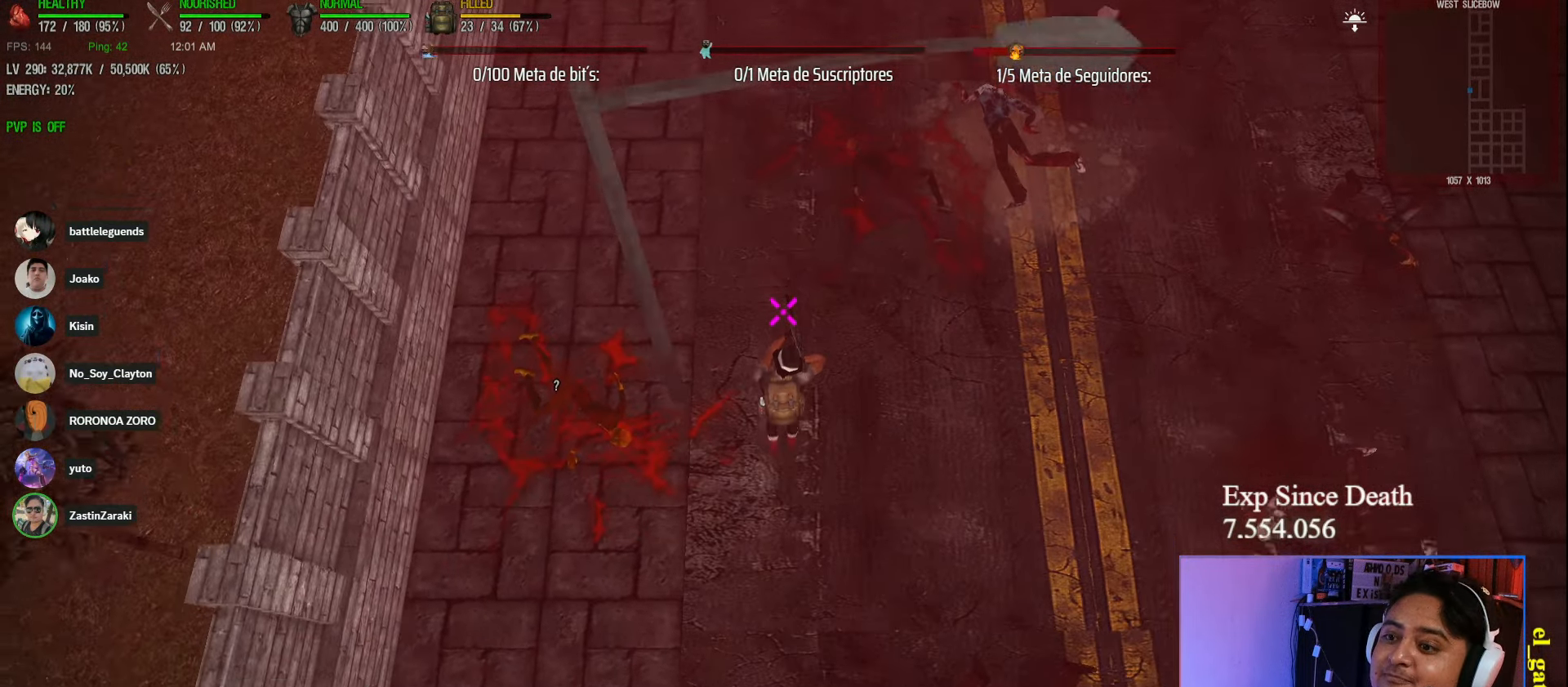
{"keys": ["s"], "events": []}
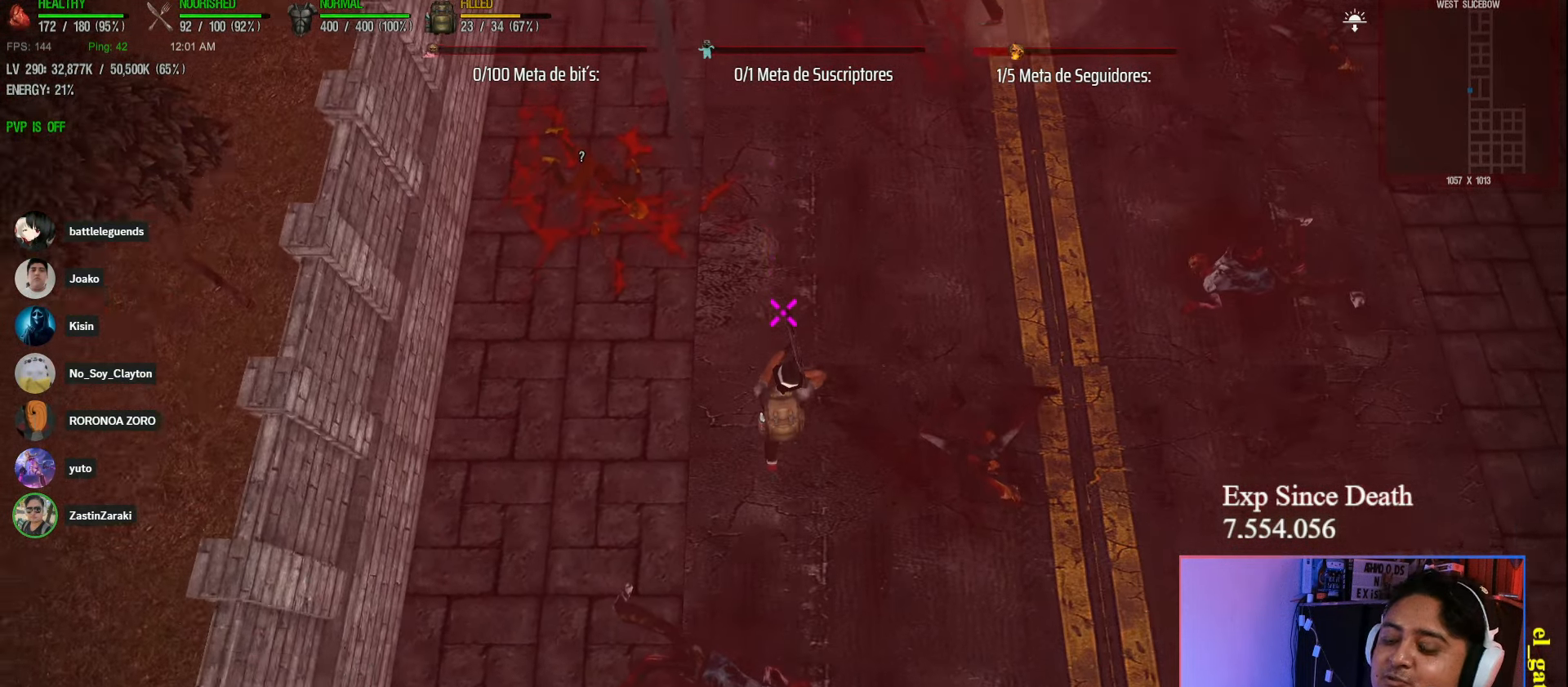
{"keys": ["s"], "events": []}
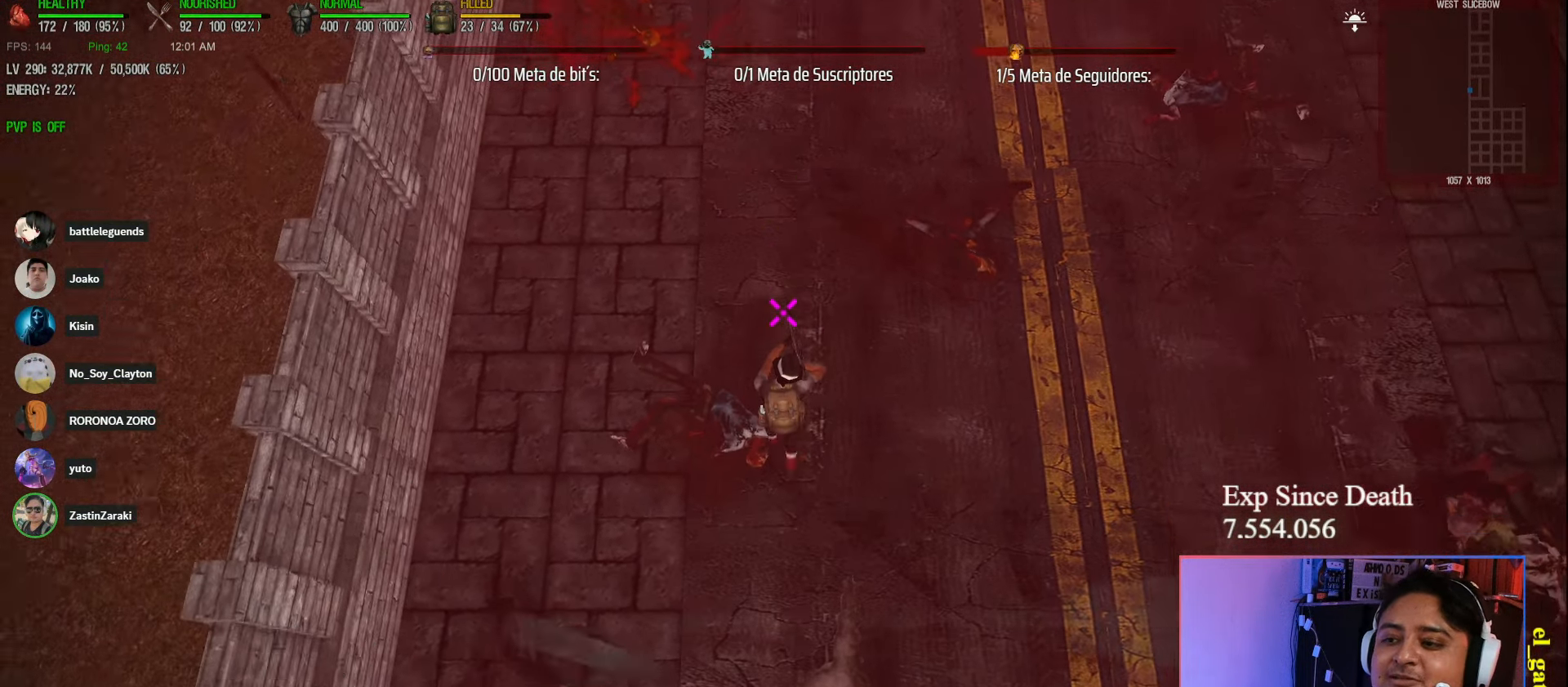
{"keys": ["s"], "events": []}
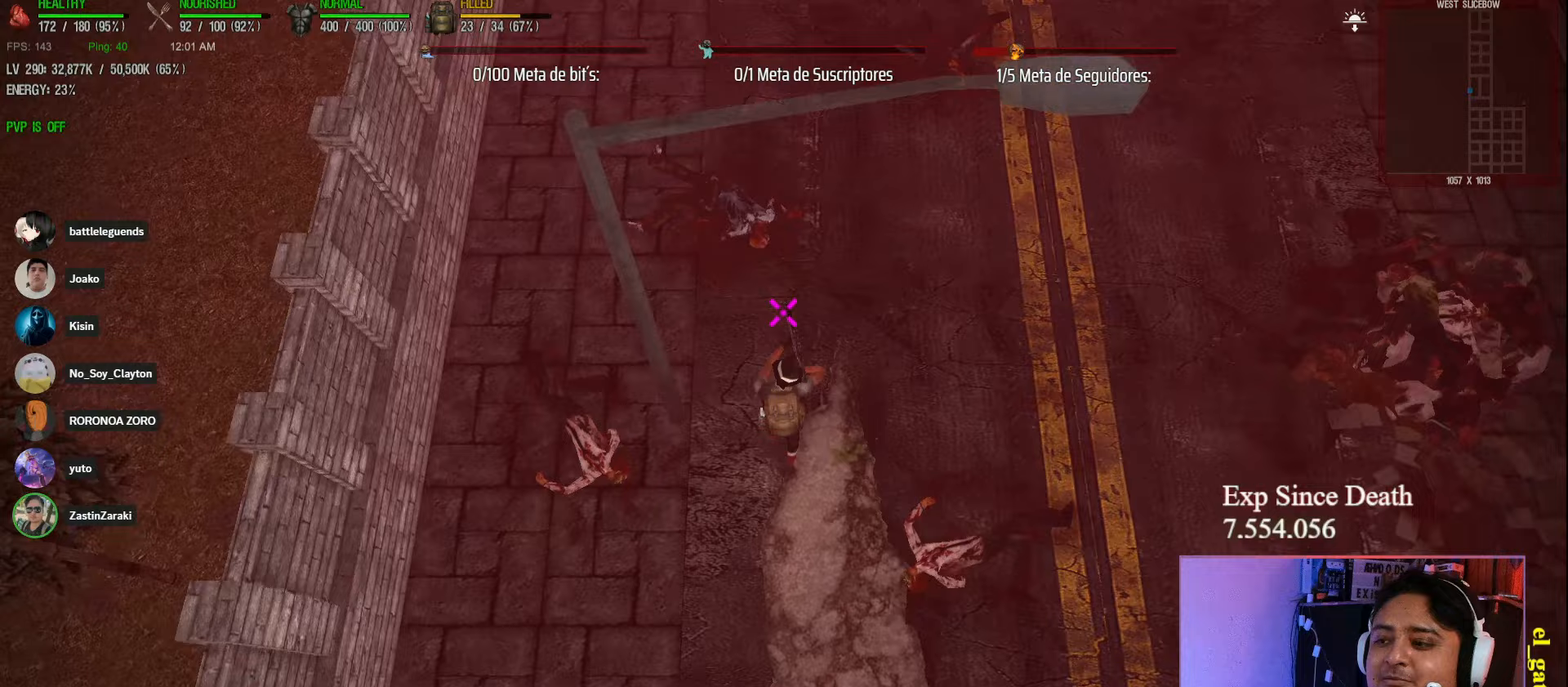
{"keys": ["s"], "events": []}
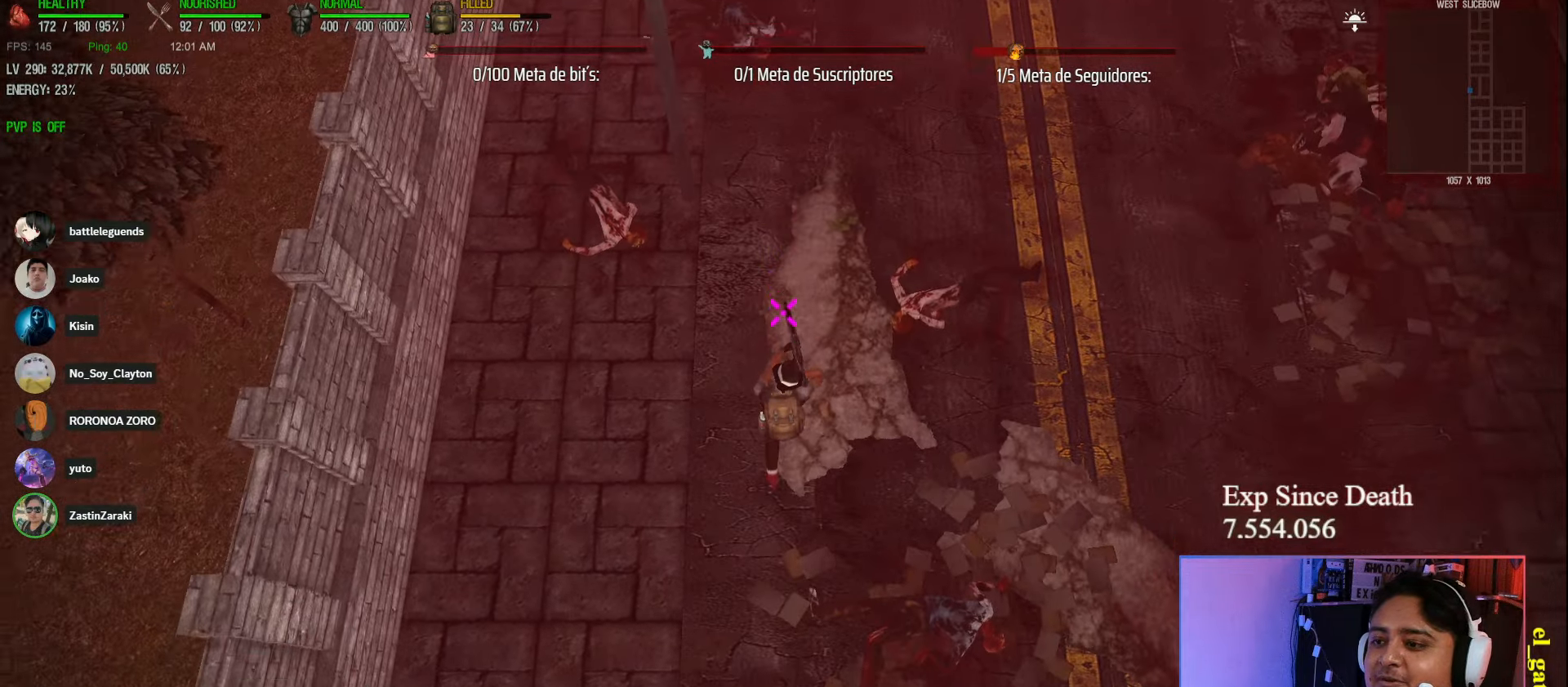
{"keys": ["s"], "events": []}
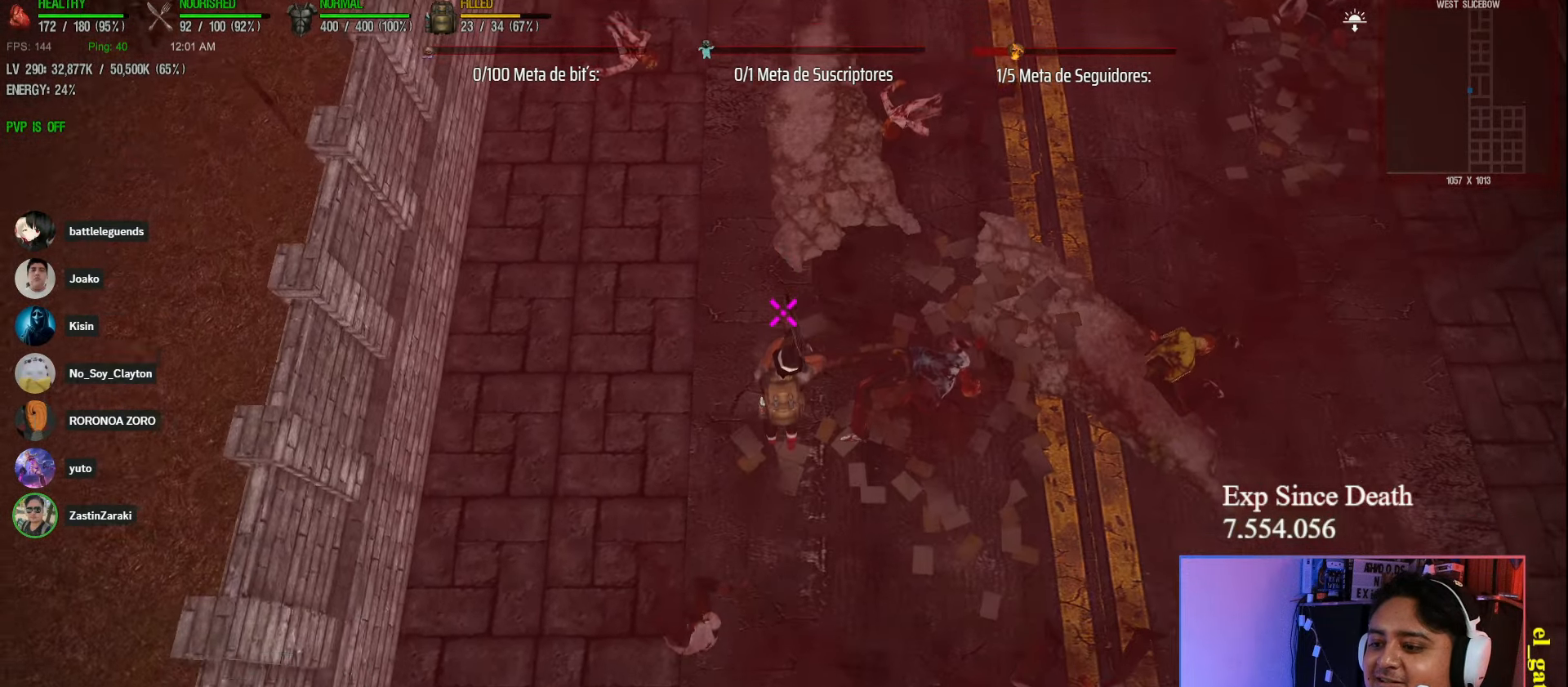
{"keys": ["s"], "events": []}
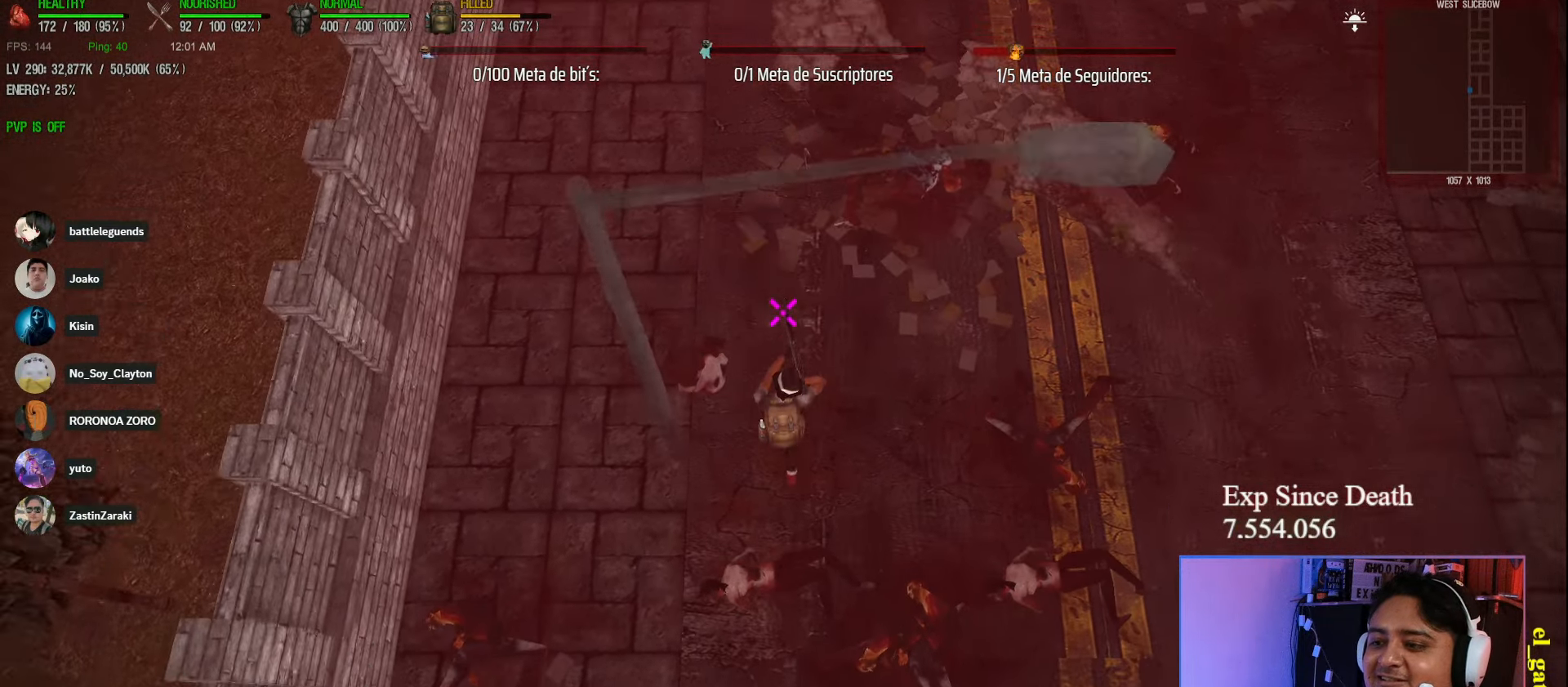
{"keys": ["s"], "events": []}
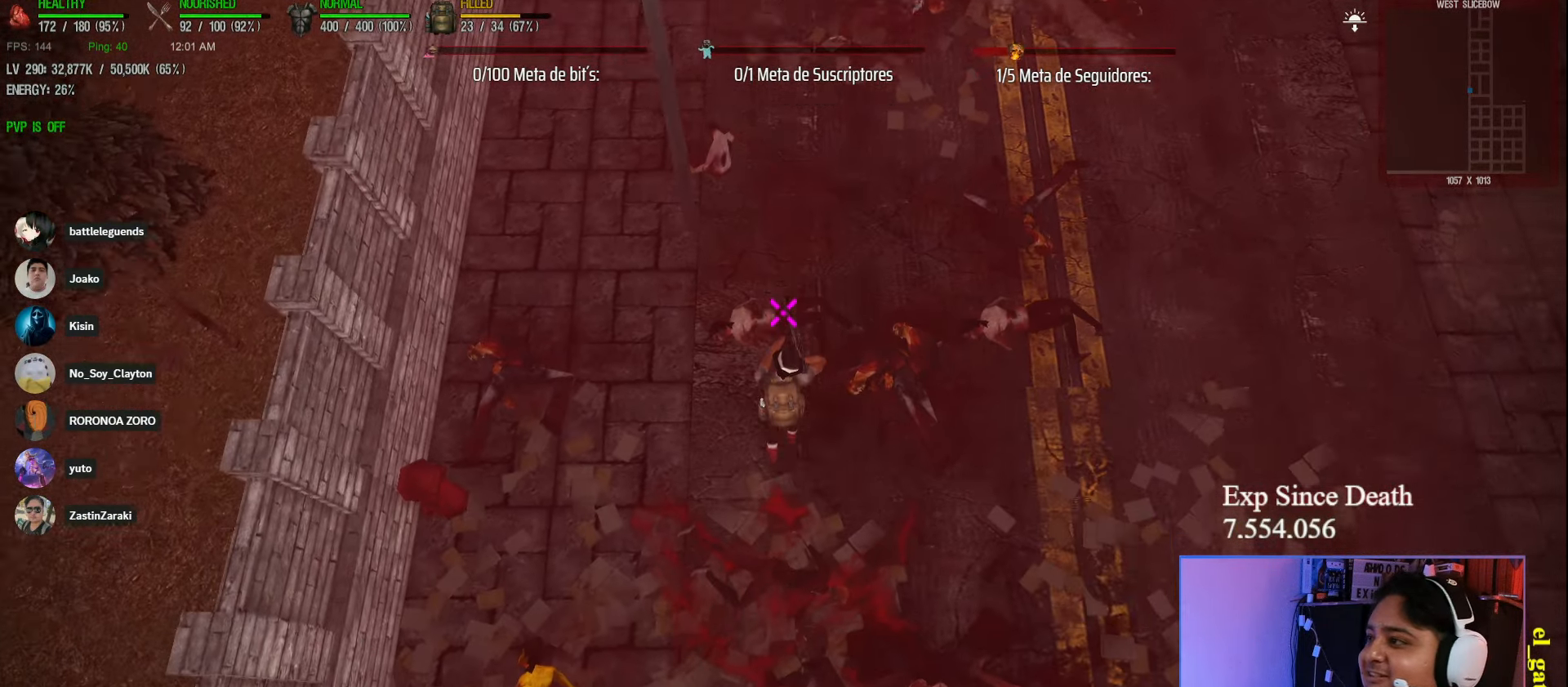
{"keys": ["s", "shift"], "events": [[150, "shift", "down"]]}
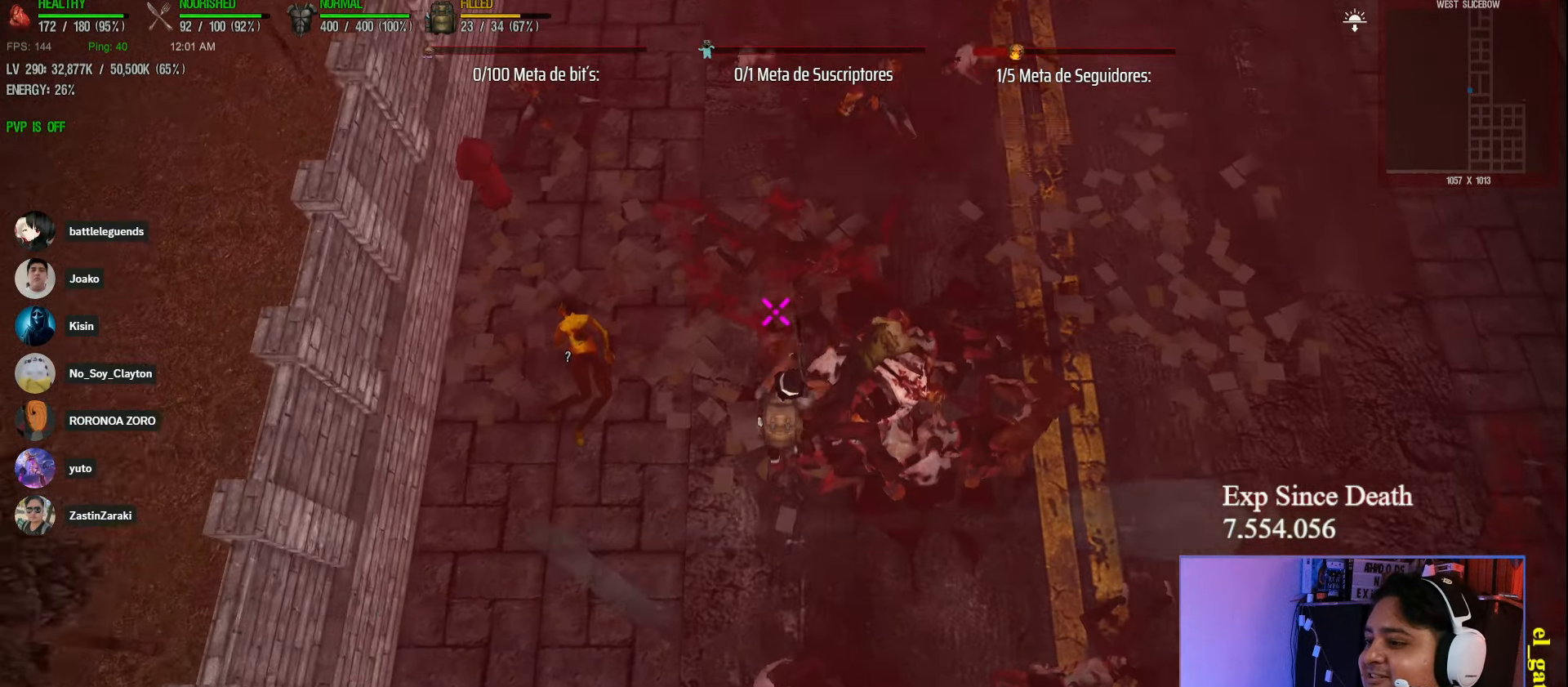
{"keys": ["s"], "events": [[150, "shift", "up"]]}
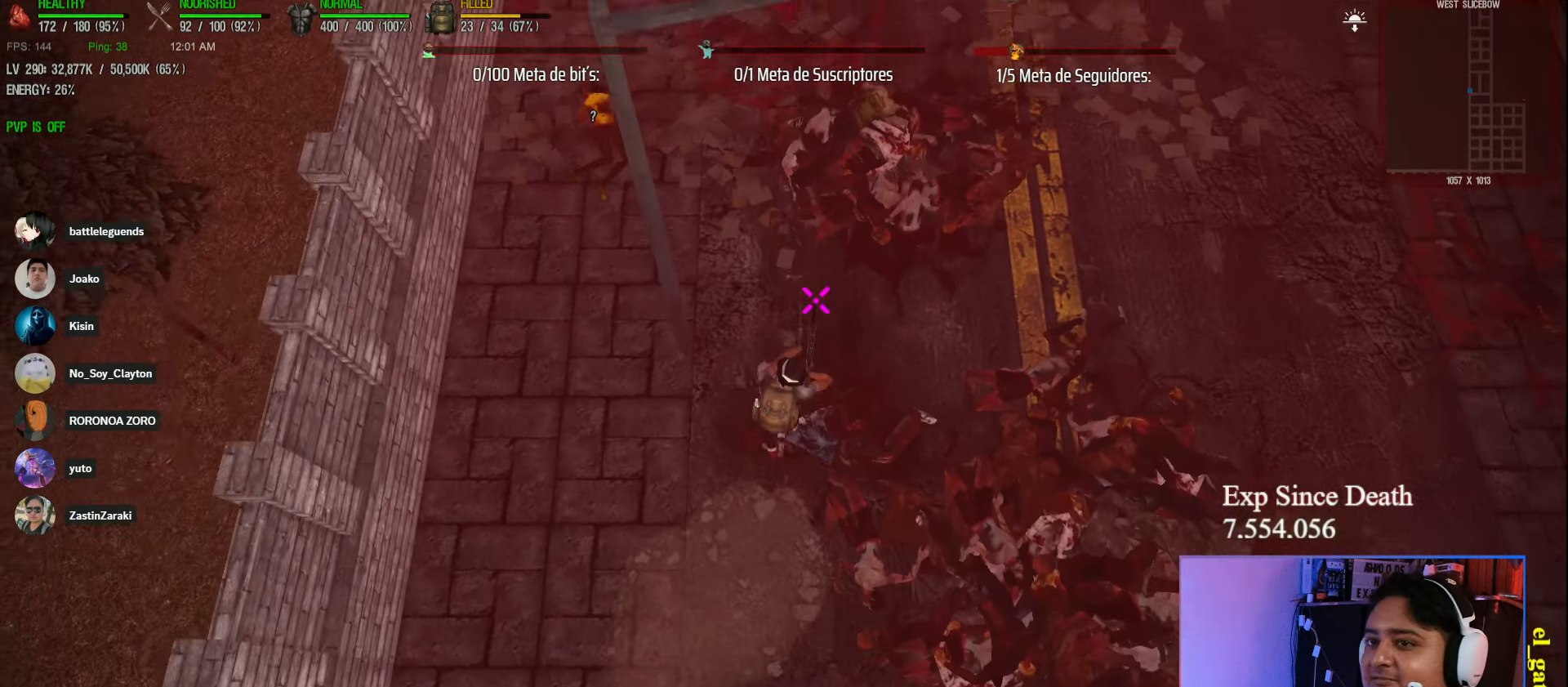
{"keys": ["a"], "events": [[217, "a", "down"], [300, "s", "up"]]}
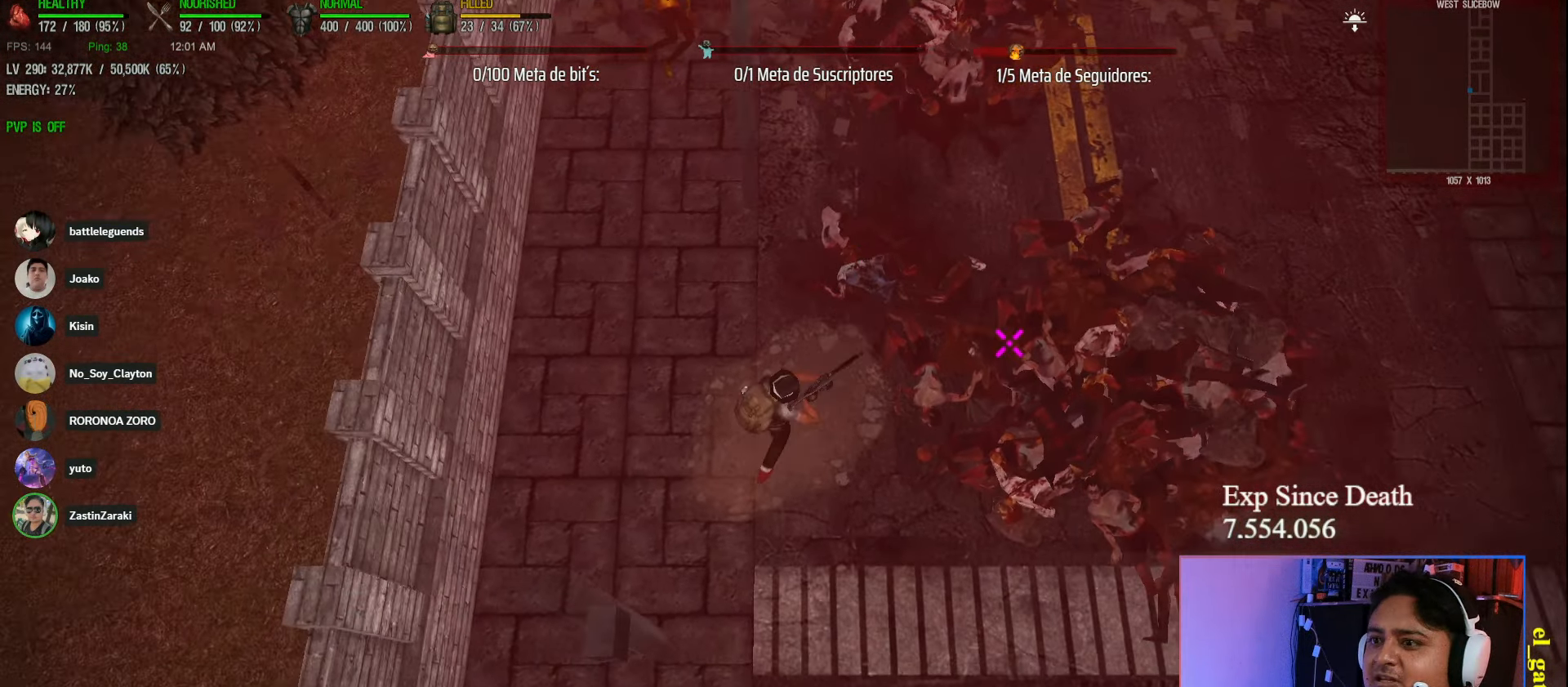
{"keys": ["d"], "events": [[50, "a", "up"], [483, "d", "down"]]}
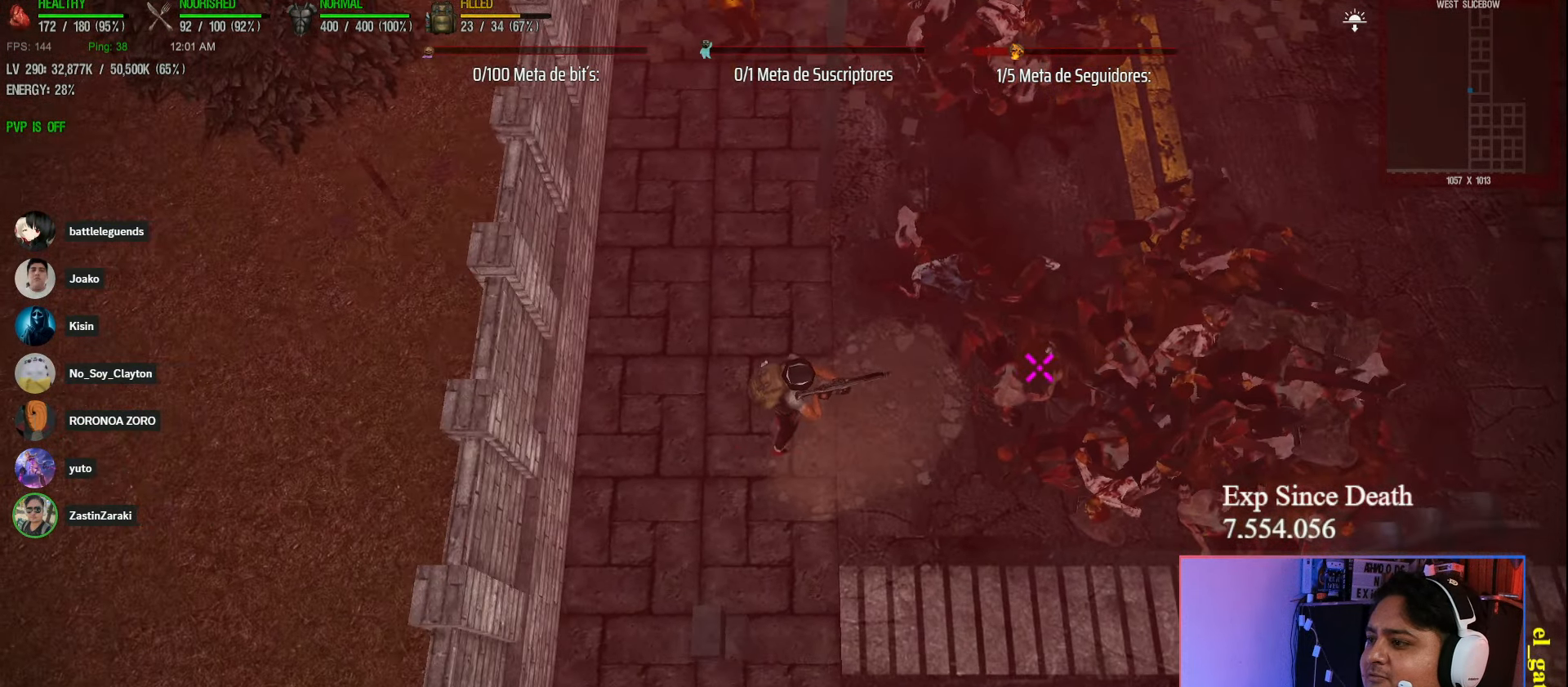
{"keys": ["d", "s"], "events": [[350, "s", "down"]]}
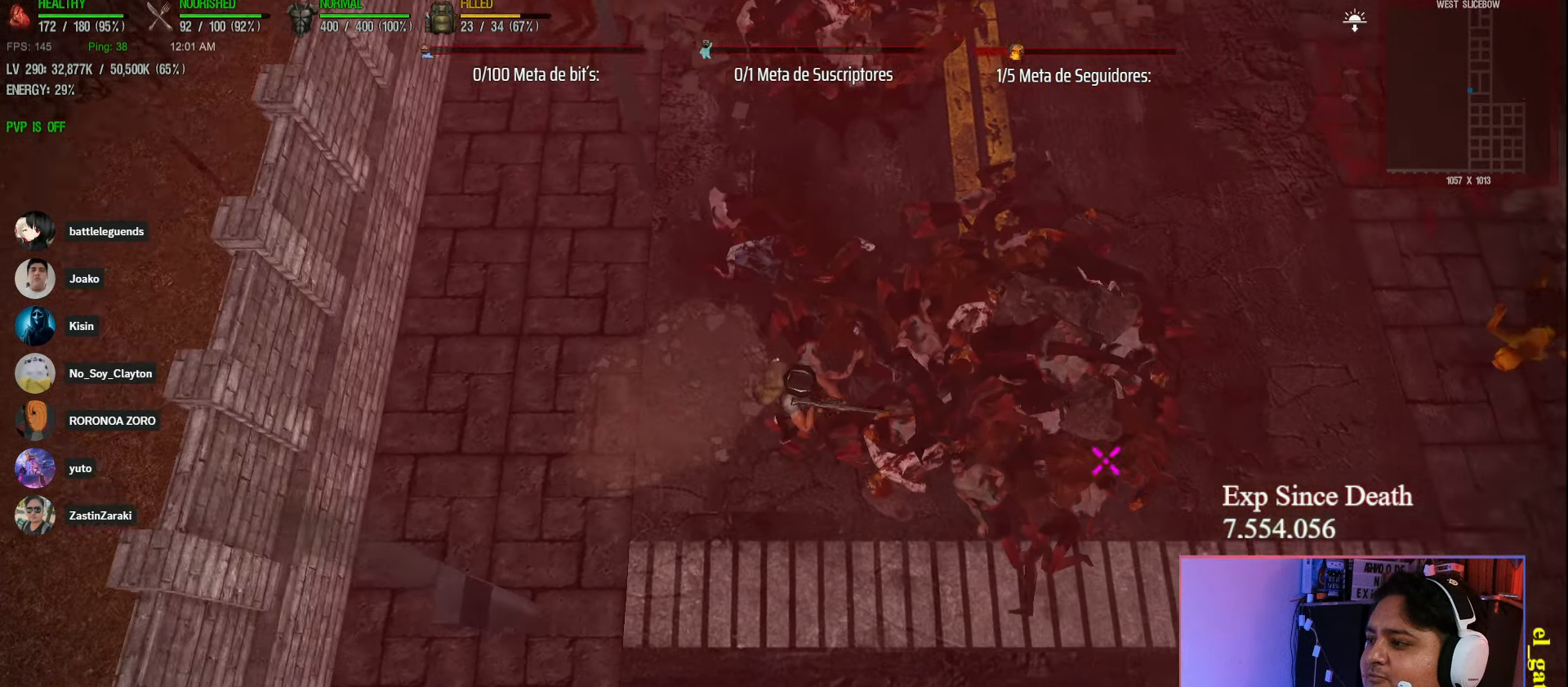
{"keys": [], "events": [[100, "d", "up"], [283, "s", "up"]]}
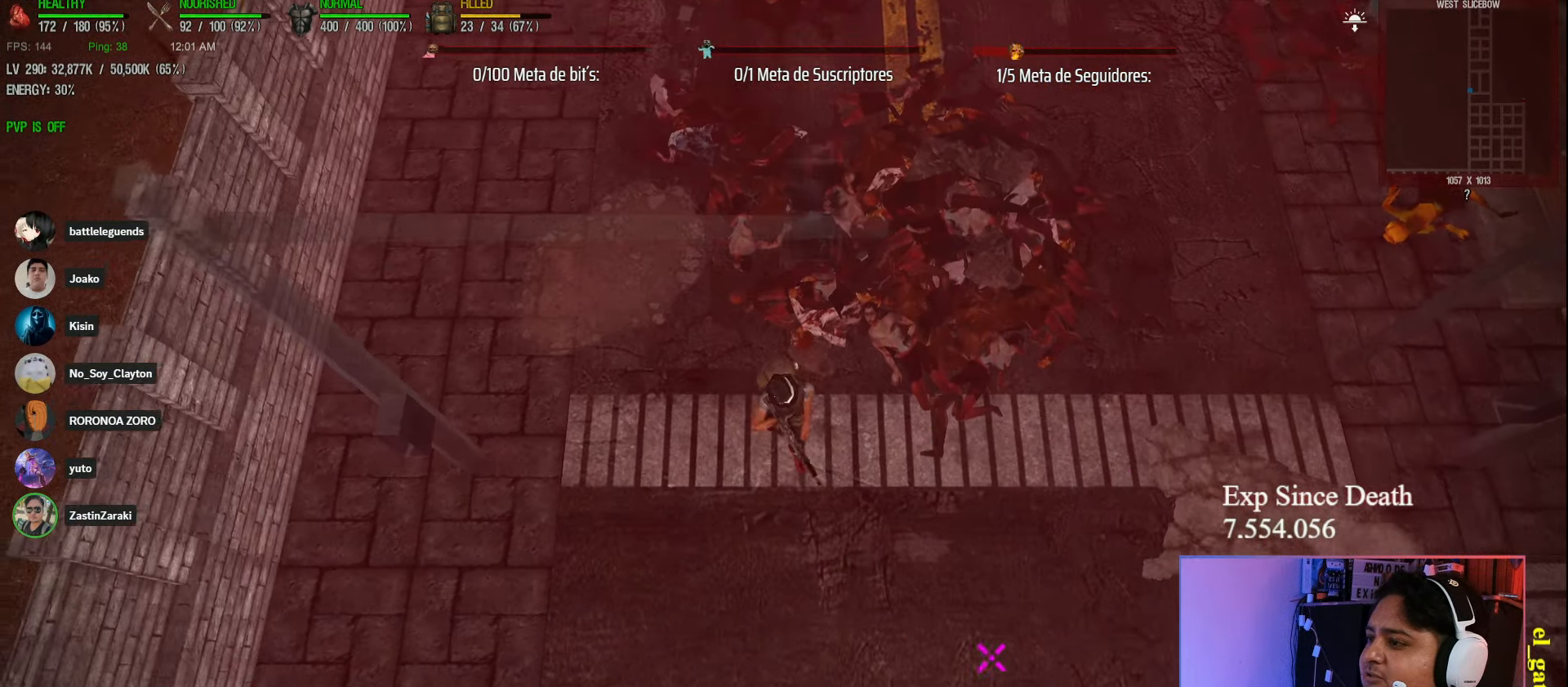
{"keys": ["d", "w"], "events": [[50, "d", "down"], [450, "w", "down"]]}
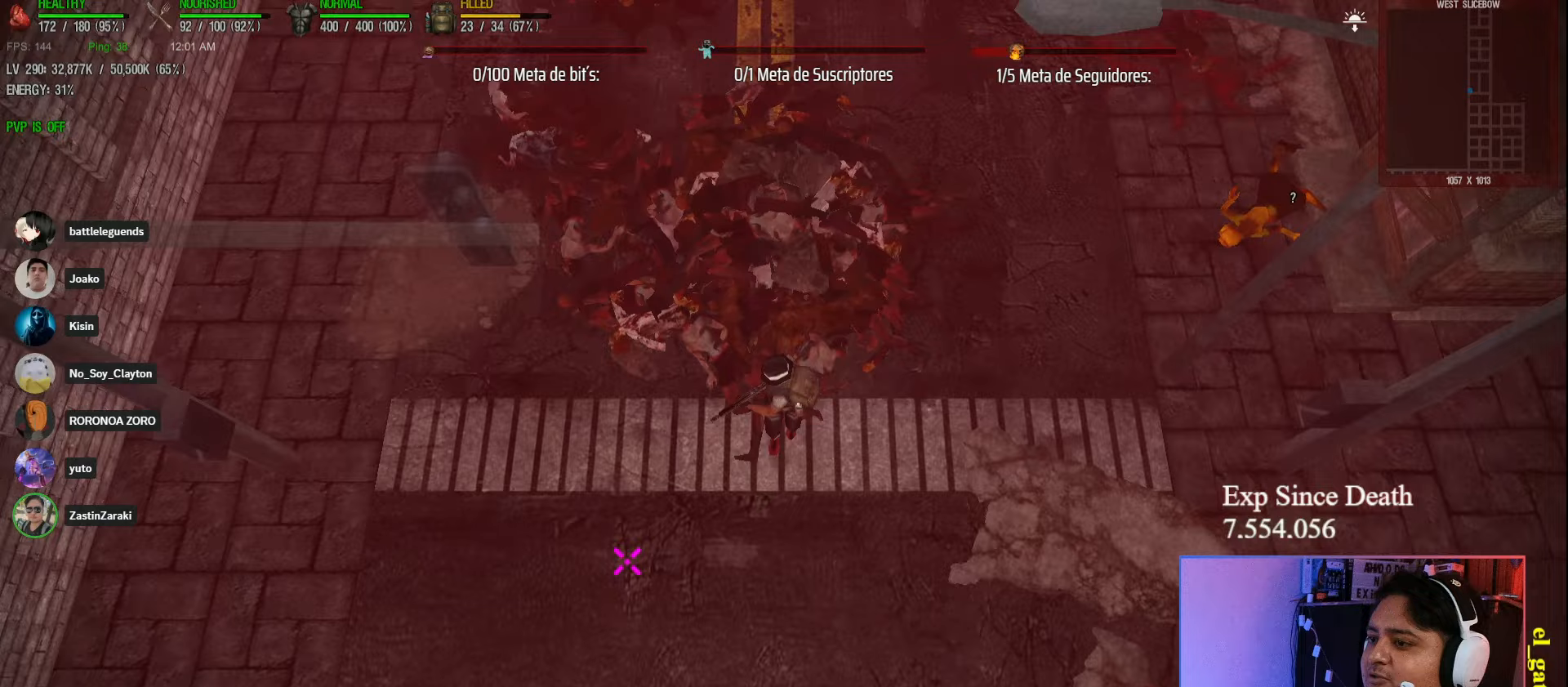
{"keys": ["d", "shift"], "events": [[83, "shift", "down"], [433, "w", "up"]]}
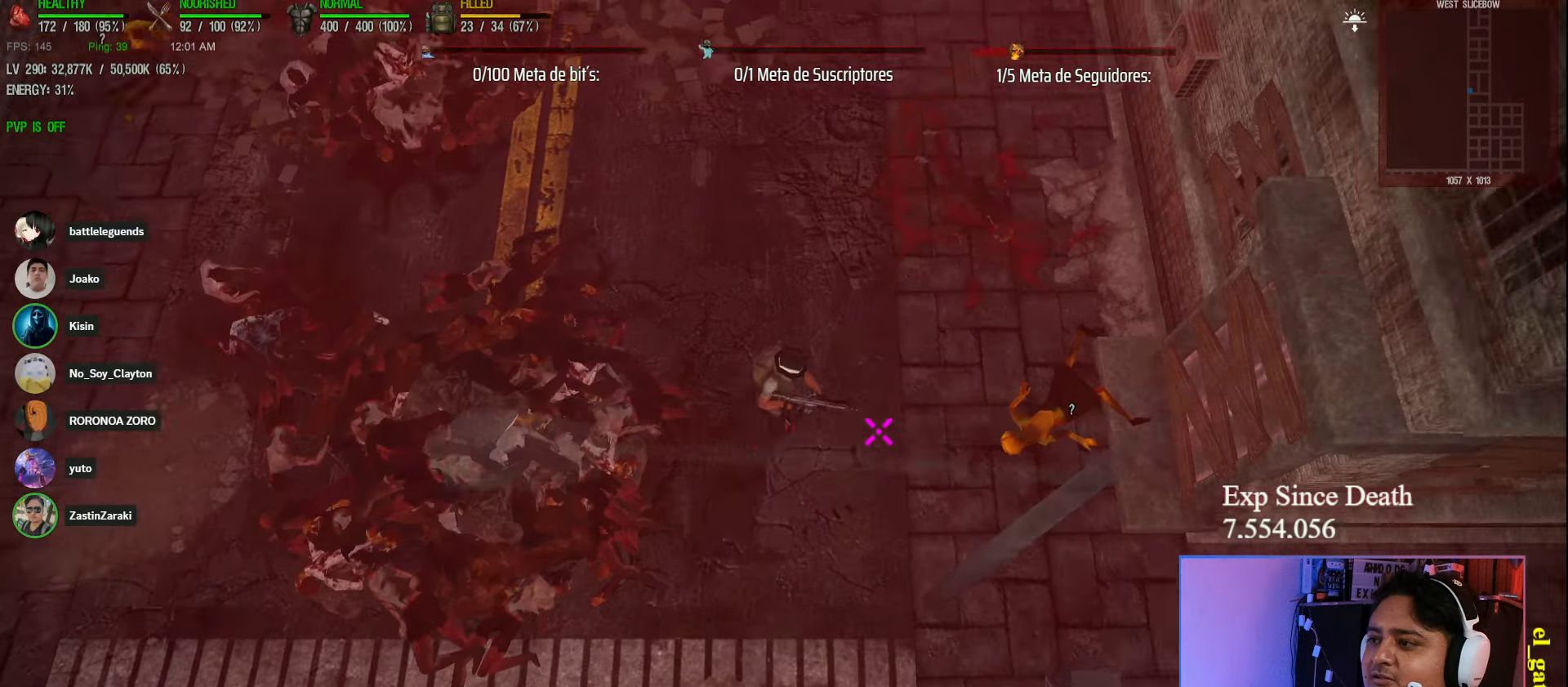
{"keys": ["e", "shift"], "events": [[233, "d", "up"], [417, "e", "down"]]}
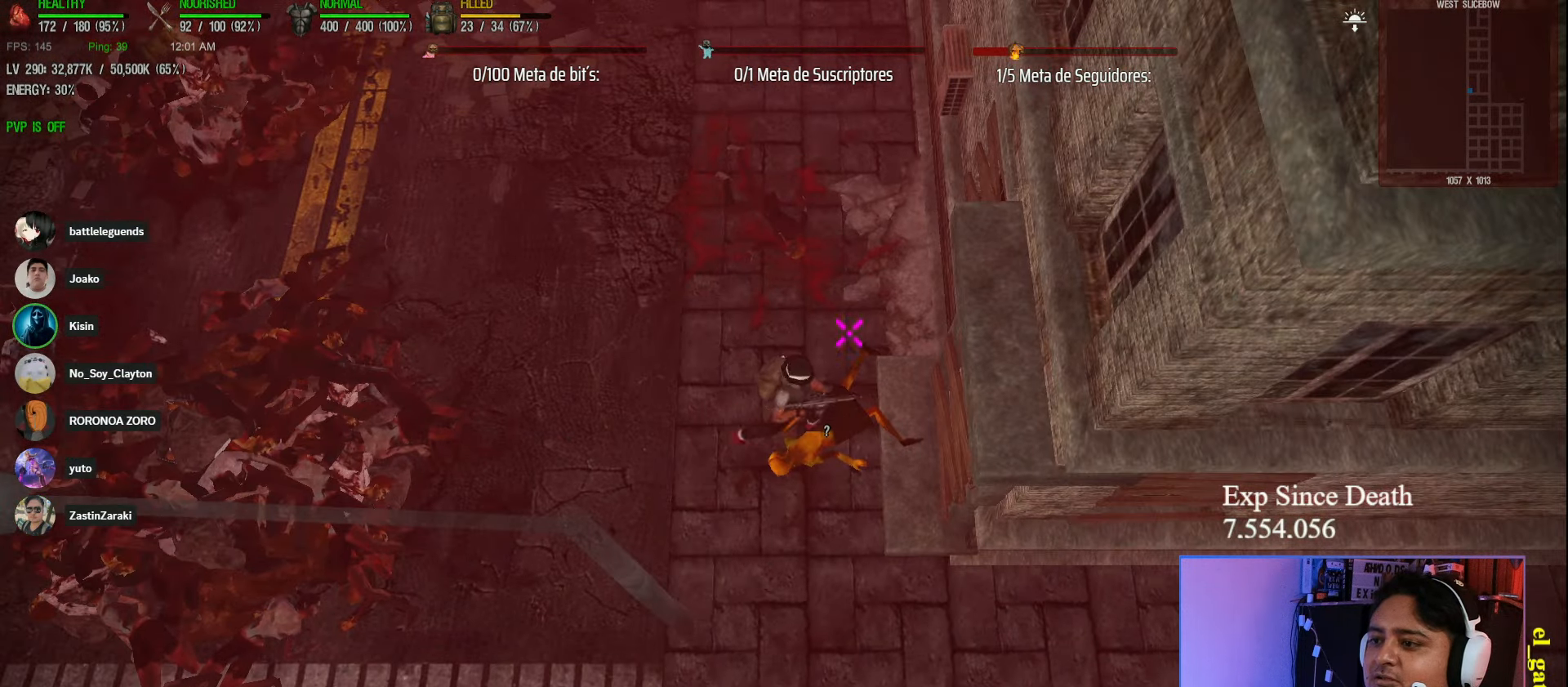
{"keys": ["e", "shift"], "events": []}
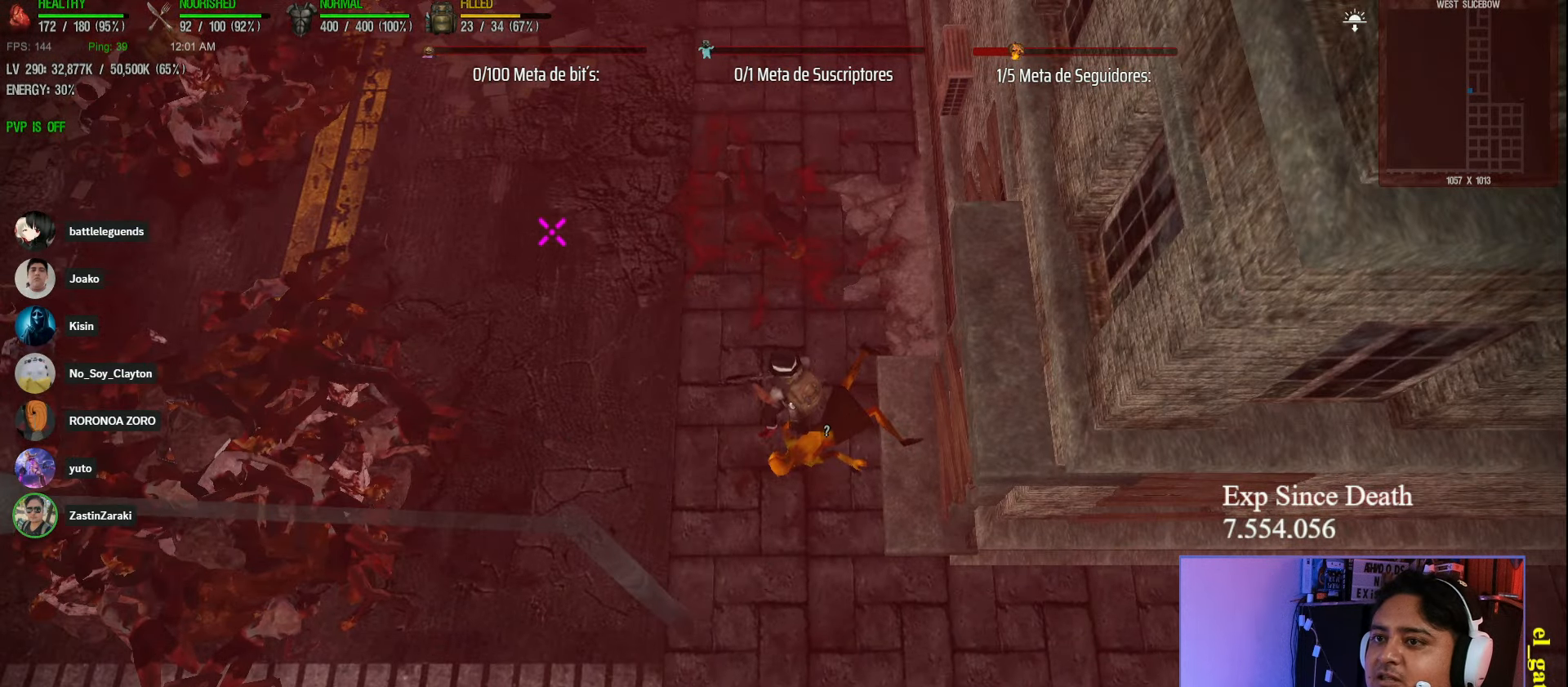
{"keys": ["e", "shift"], "events": []}
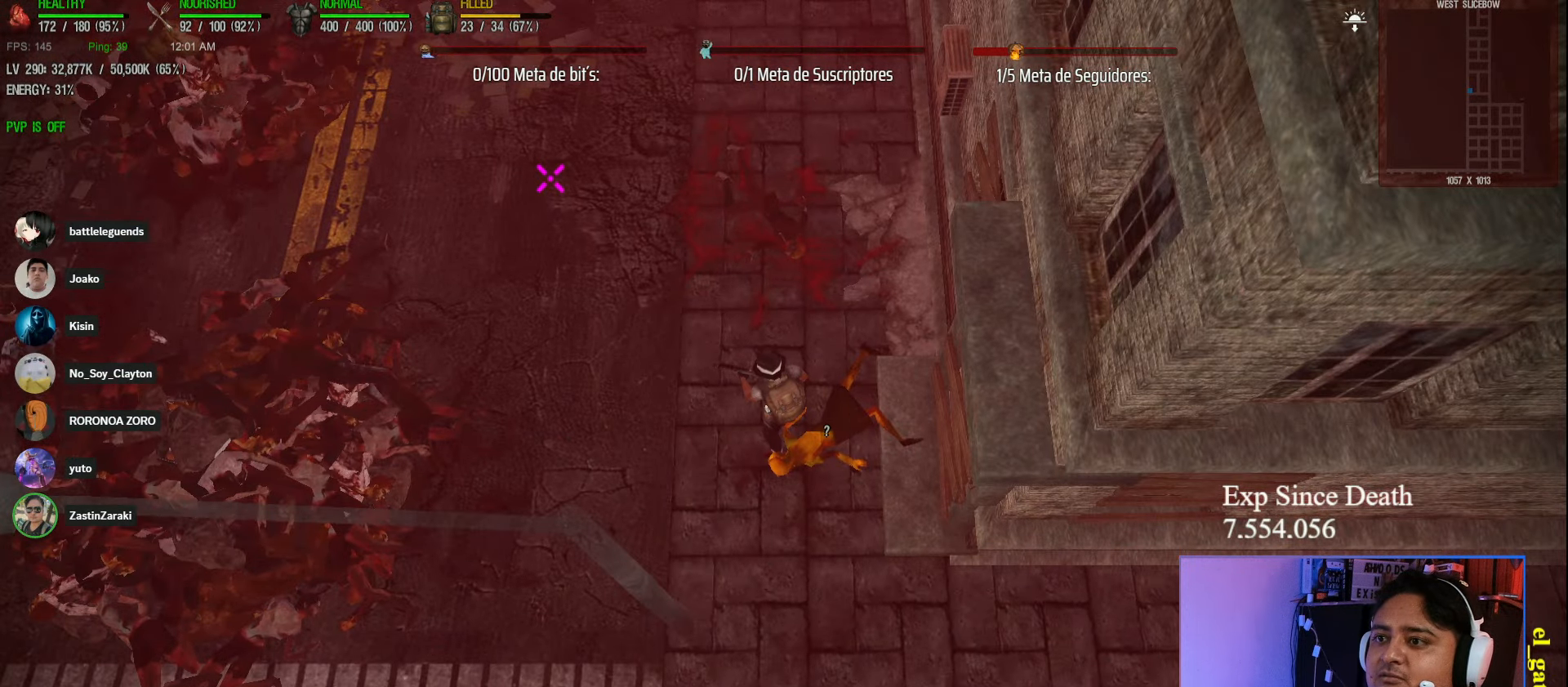
{"keys": ["e", "shift"], "events": []}
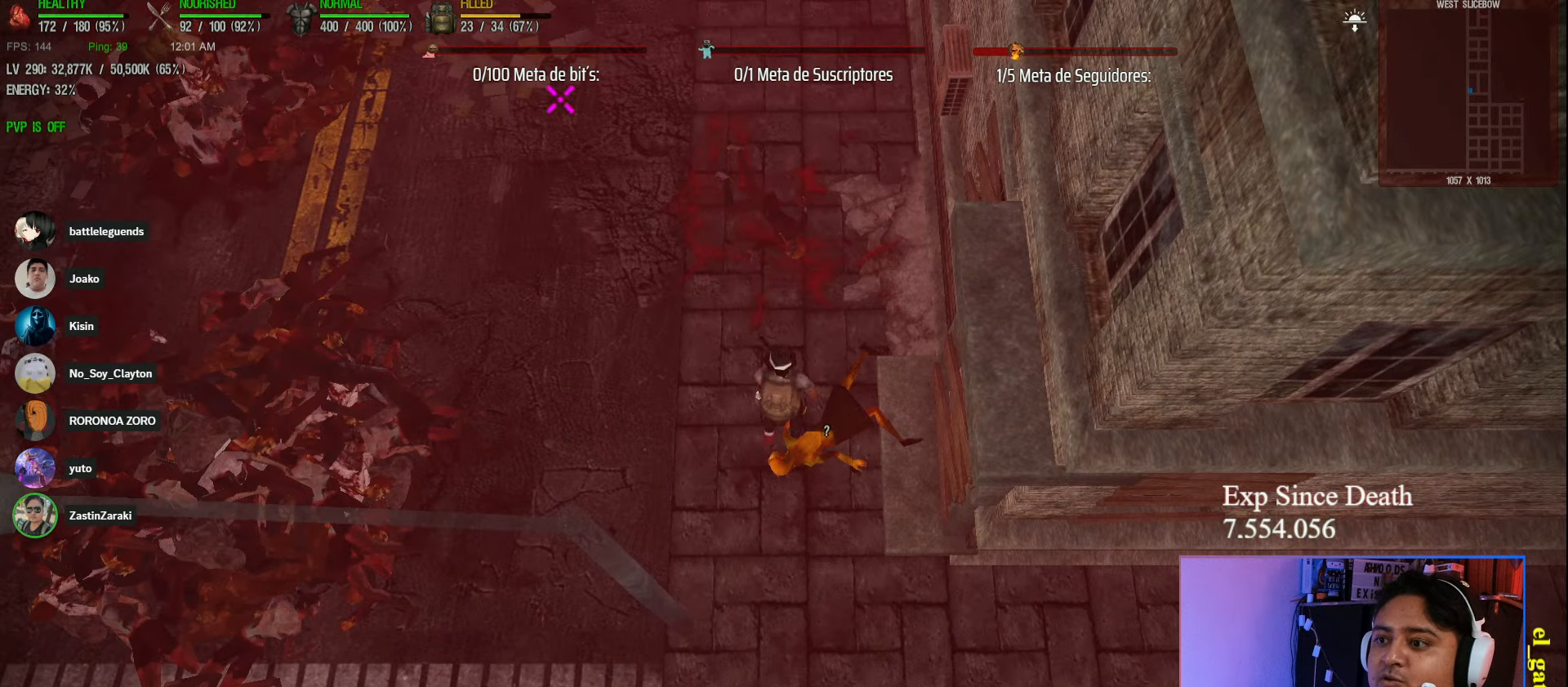
{"keys": ["e", "shift"], "events": []}